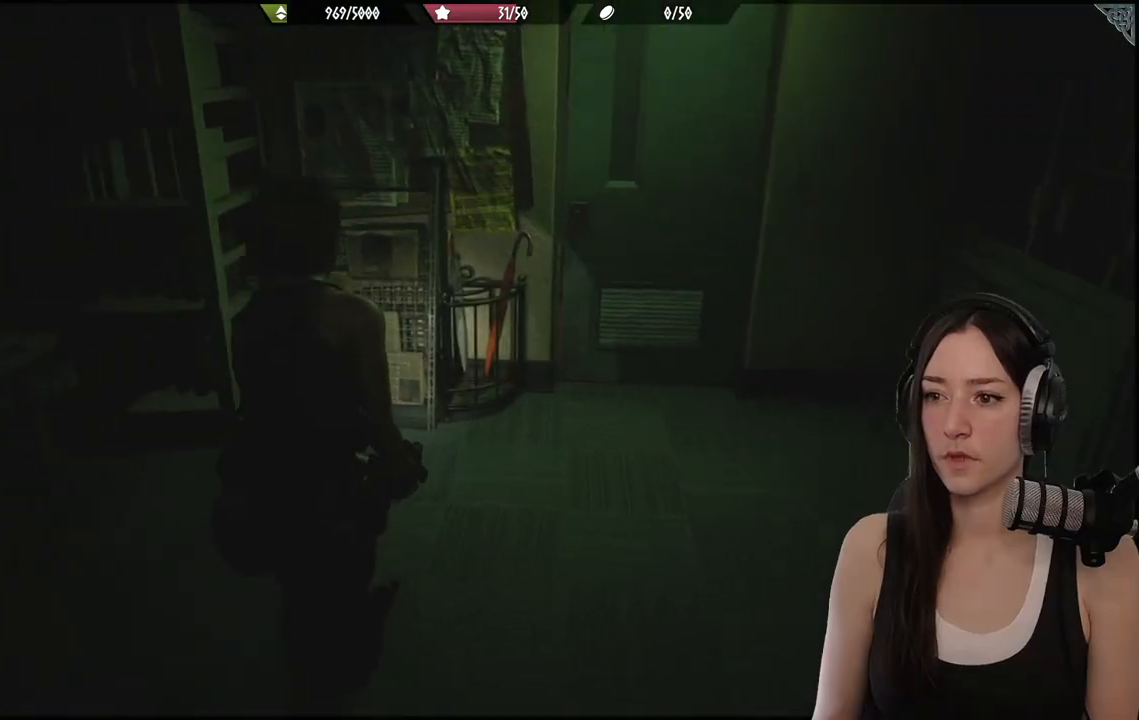
Gameplay with a controller (Xbox layout); each line is a JSON object with the inputs held at the frame after it. "events" lists button and stick changes between this image and that frame as [ms after this image, input, new state], when the widget could be followed in between.
{"buttons": [], "left_stick": "up", "right_stick": "center", "events": [[367, "right_stick", "center"]]}
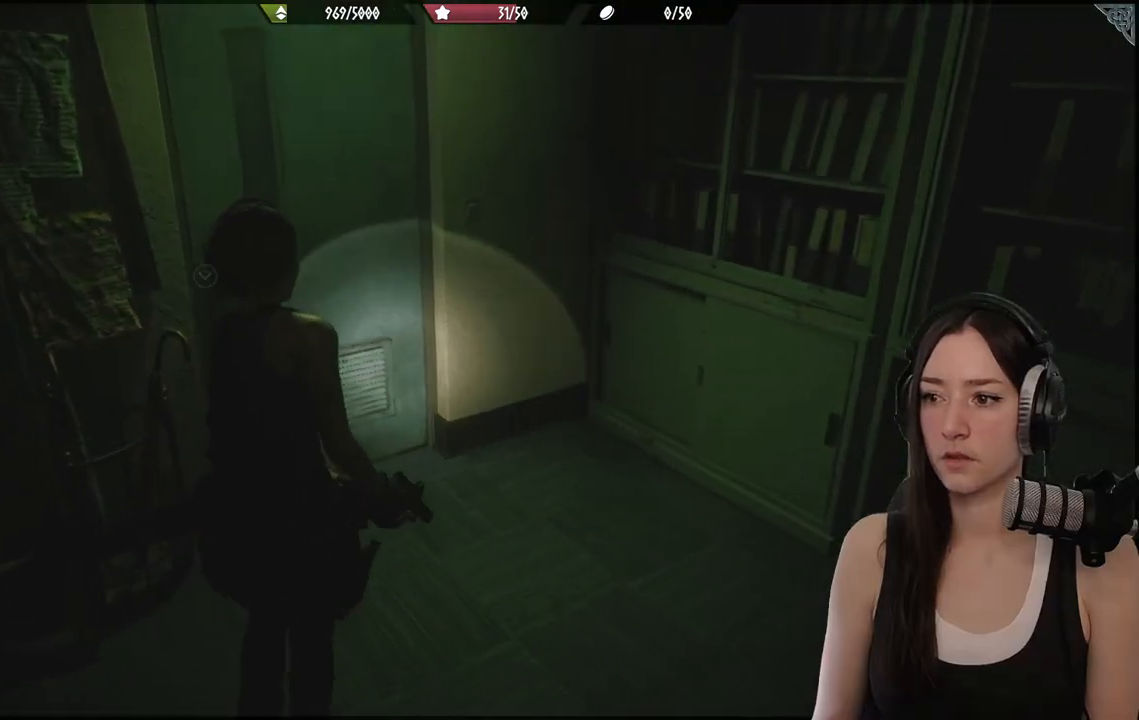
{"buttons": ["A"], "left_stick": "up", "right_stick": "center", "events": [[33, "right_stick", "left"], [317, "right_stick", "center"], [500, "A", "down"]]}
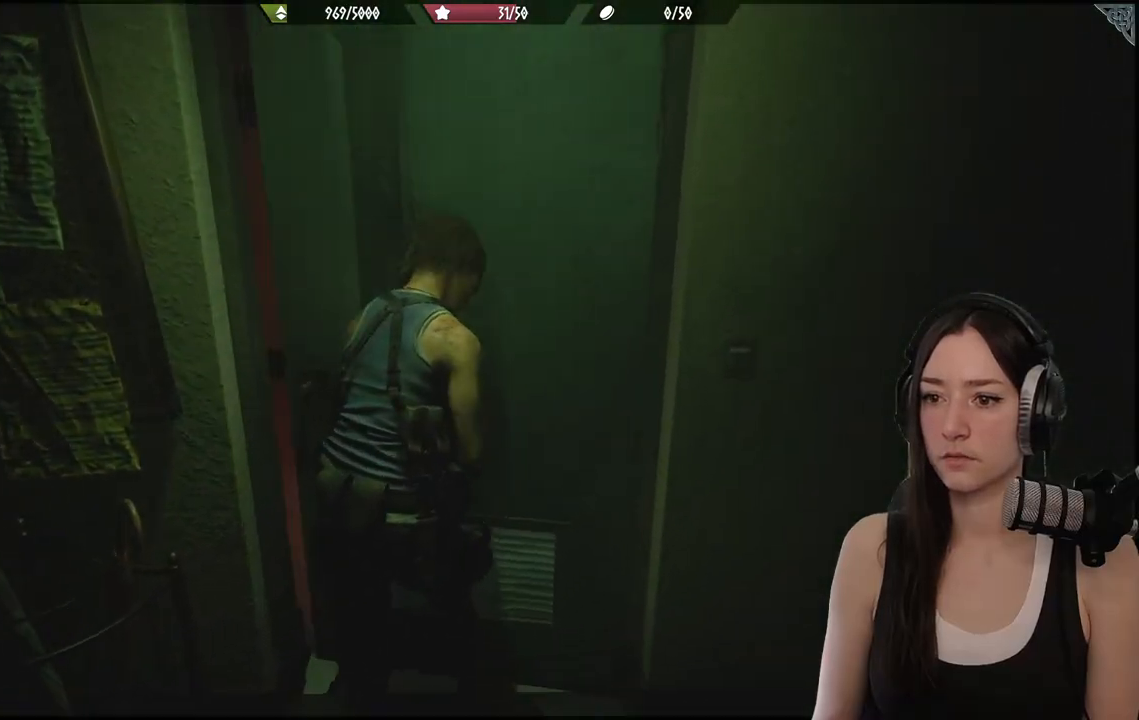
{"buttons": [], "left_stick": "center", "right_stick": "center", "events": [[67, "left_stick", "up-left"], [117, "A", "up"], [233, "left_stick", "center"]]}
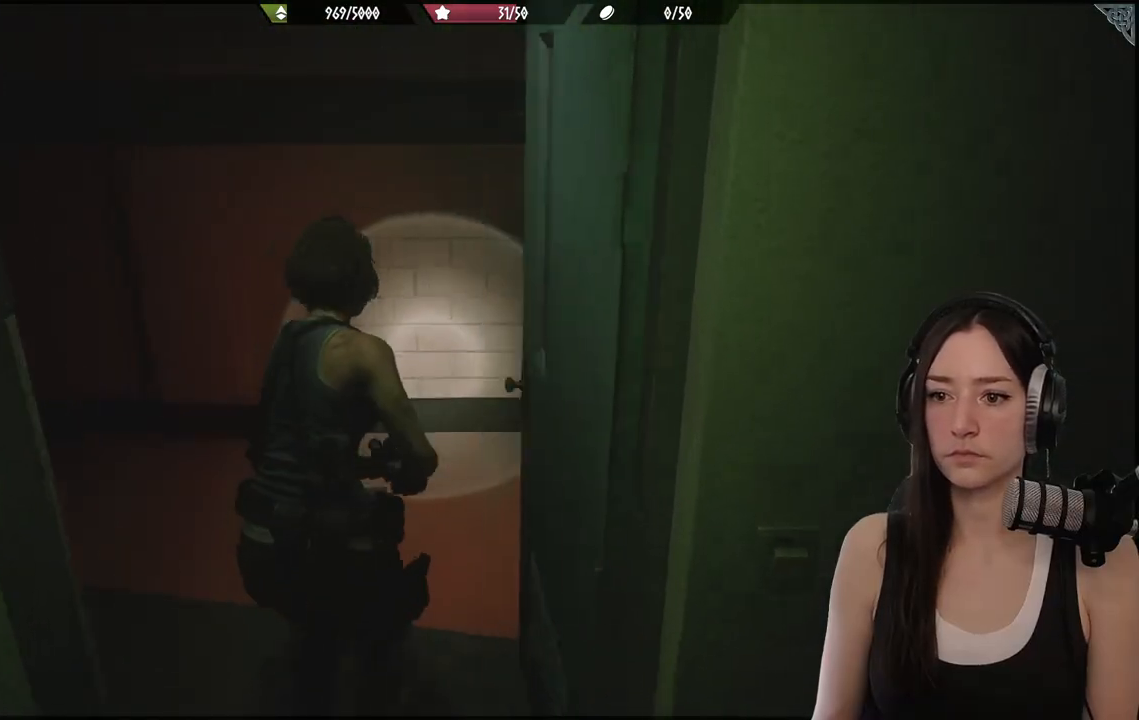
{"buttons": [], "left_stick": "center", "right_stick": "left", "events": [[150, "right_stick", "left"]]}
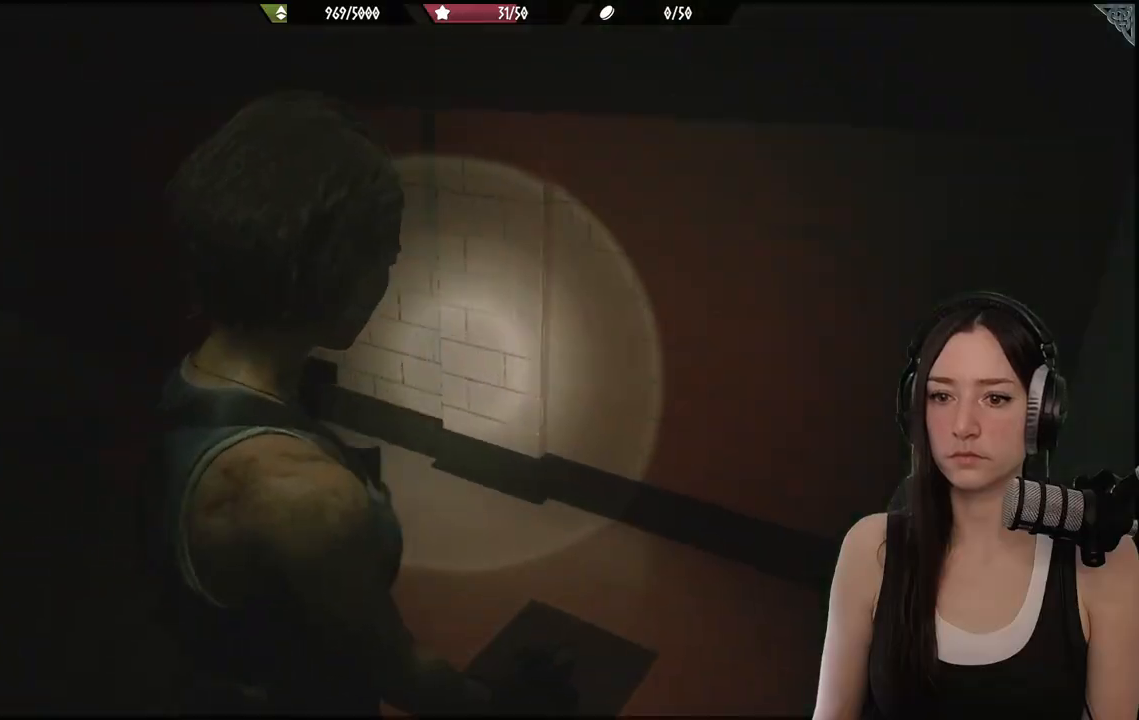
{"buttons": [], "left_stick": "up-right", "right_stick": "right", "events": [[283, "right_stick", "center"], [483, "left_stick", "up-right"], [500, "right_stick", "right"]]}
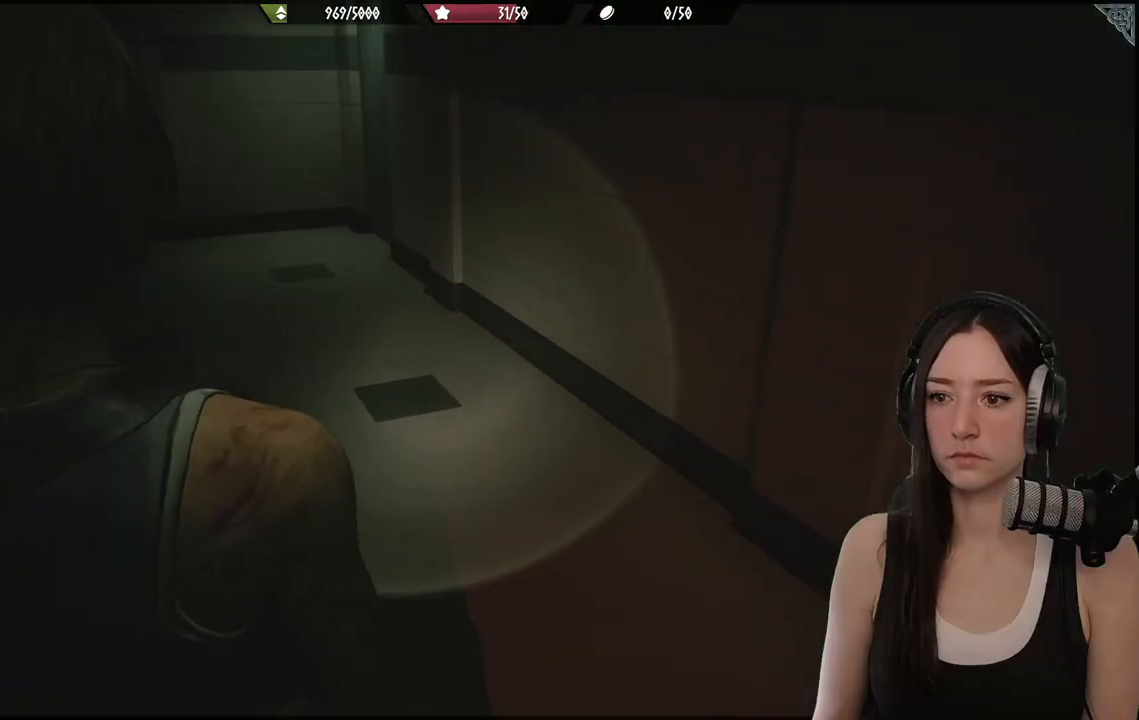
{"buttons": [], "left_stick": "up", "right_stick": "right", "events": [[400, "left_stick", "up"]]}
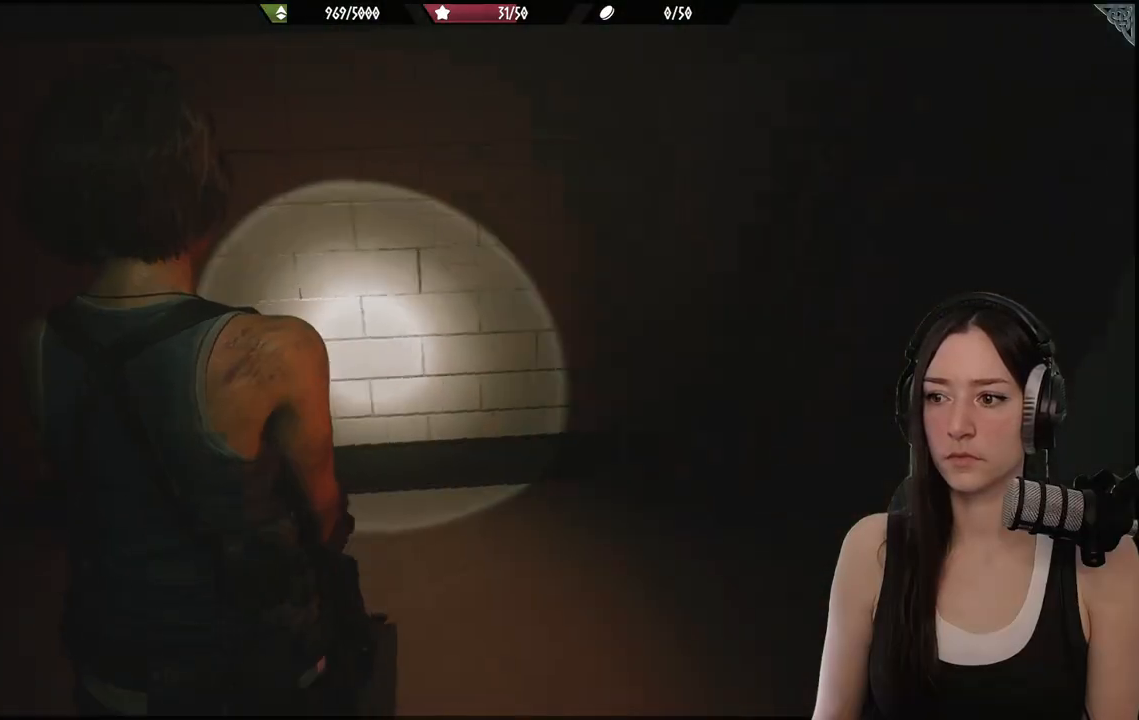
{"buttons": [], "left_stick": "up-left", "right_stick": "right", "events": [[100, "left_stick", "up-right"], [417, "left_stick", "up-left"]]}
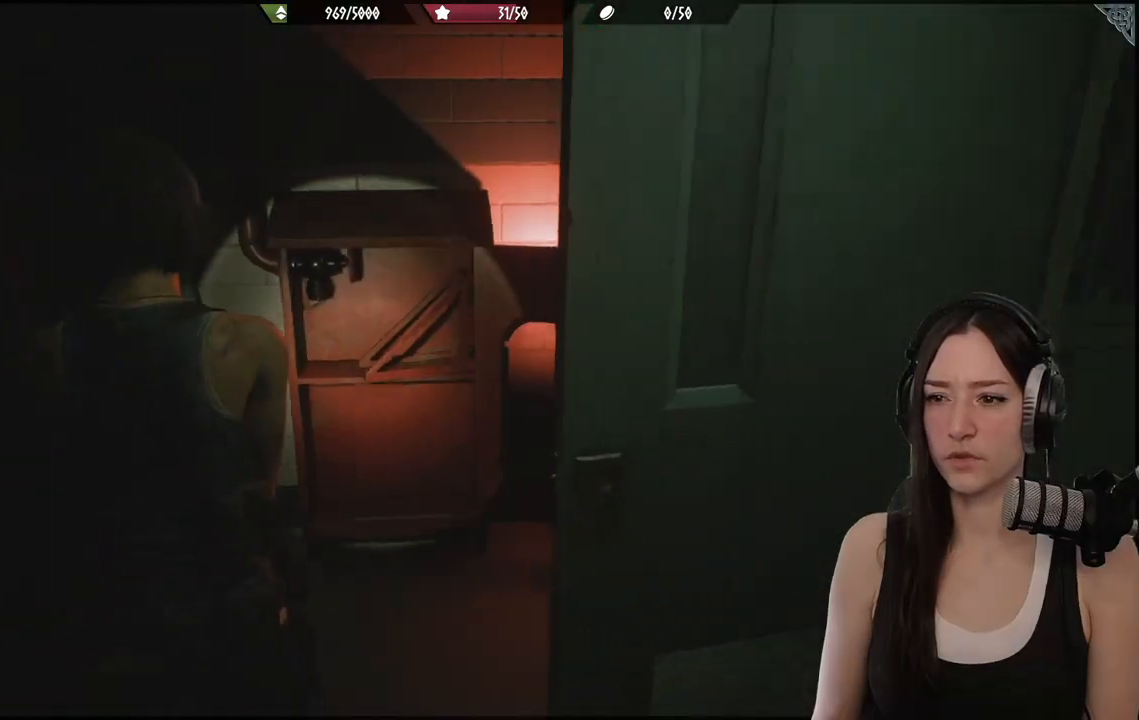
{"buttons": [], "left_stick": "up", "right_stick": "right", "events": [[67, "right_stick", "center"], [217, "left_stick", "up"], [250, "right_stick", "right"]]}
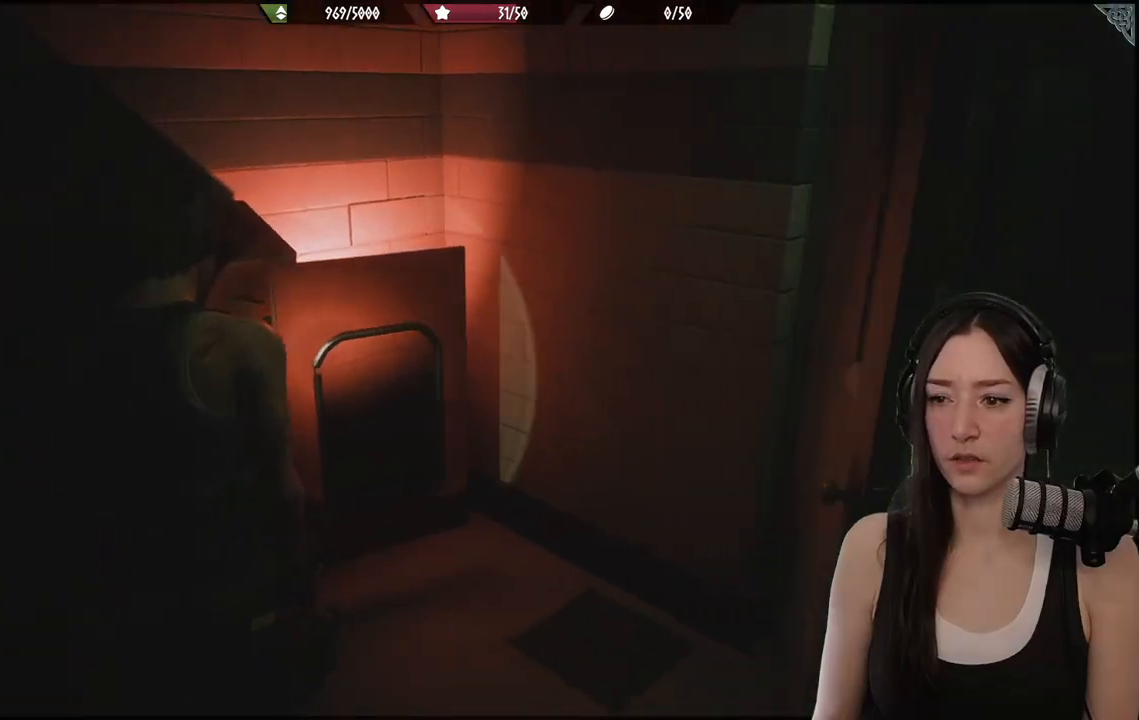
{"buttons": [], "left_stick": "up-right", "right_stick": "right", "events": [[83, "left_stick", "center"], [167, "left_stick", "down-right"], [317, "left_stick", "right"], [433, "left_stick", "up-right"]]}
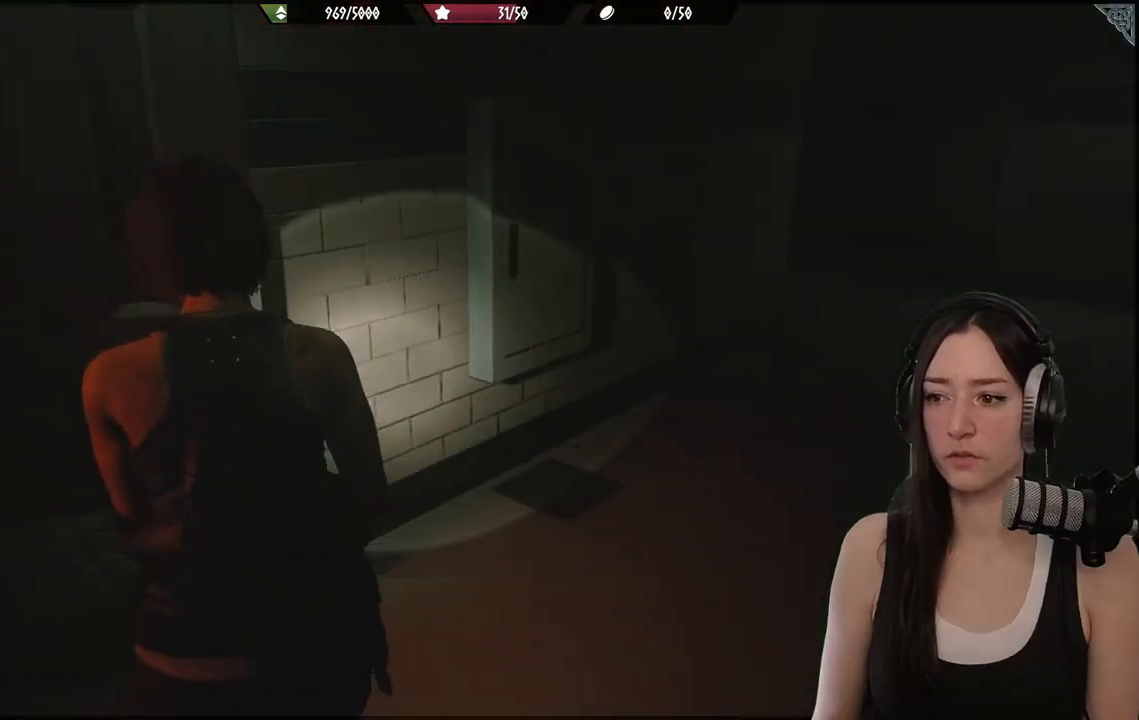
{"buttons": ["L2"], "left_stick": "up", "right_stick": "center", "events": [[217, "right_stick", "center"], [300, "left_stick", "up"], [483, "L2", "down"]]}
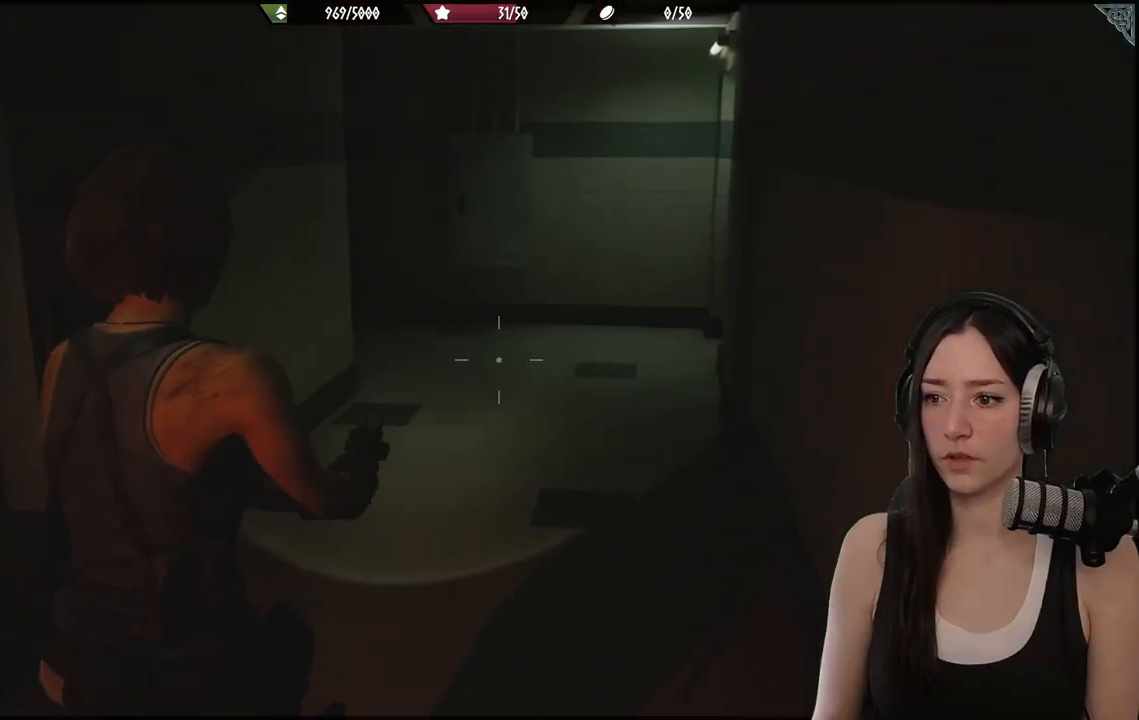
{"buttons": [], "left_stick": "up-right", "right_stick": "center", "events": [[333, "left_stick", "up-right"], [350, "L2", "up"]]}
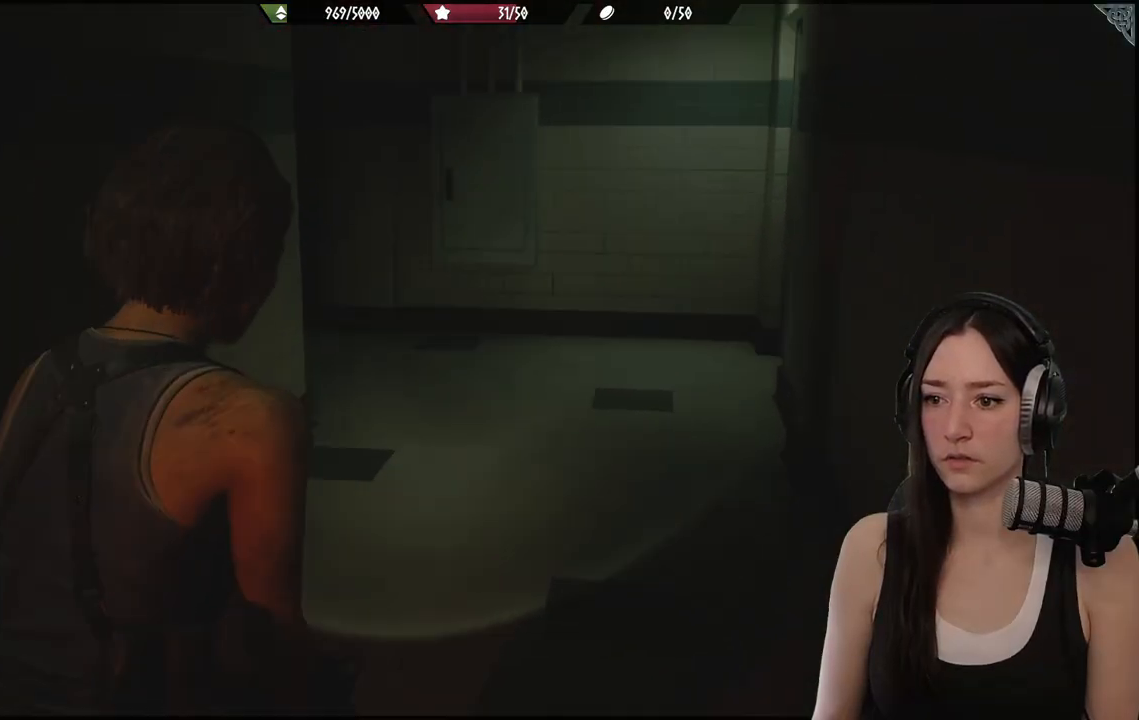
{"buttons": [], "left_stick": "up-right", "right_stick": "center", "events": [[183, "right_stick", "left"], [433, "right_stick", "center"]]}
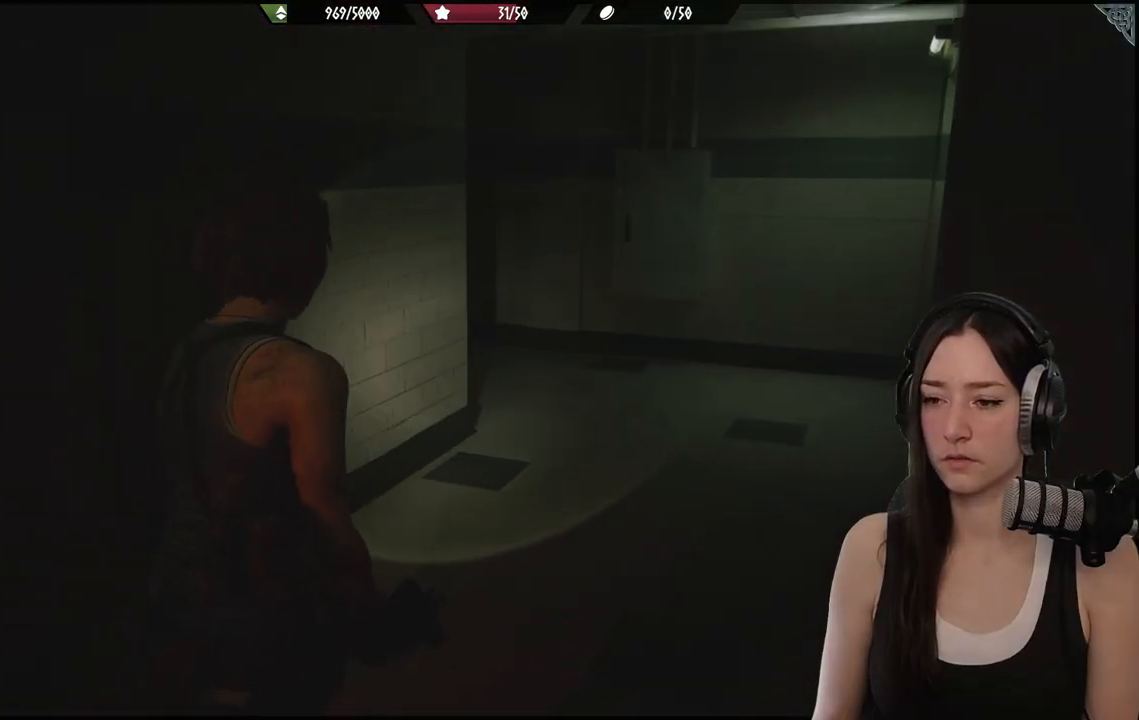
{"buttons": ["L2"], "left_stick": "up-right", "right_stick": "up-left", "events": [[83, "right_stick", "left"], [183, "L2", "down"], [367, "right_stick", "up-left"]]}
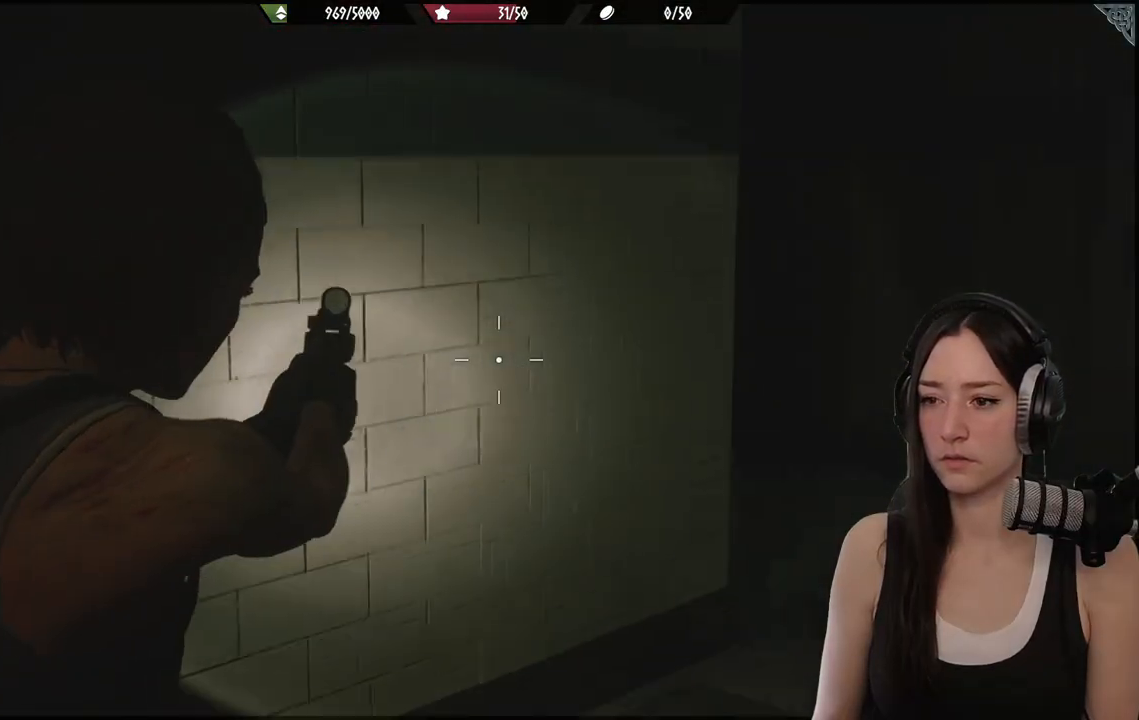
{"buttons": ["L2"], "left_stick": "right", "right_stick": "left", "events": [[267, "right_stick", "left"], [367, "left_stick", "right"]]}
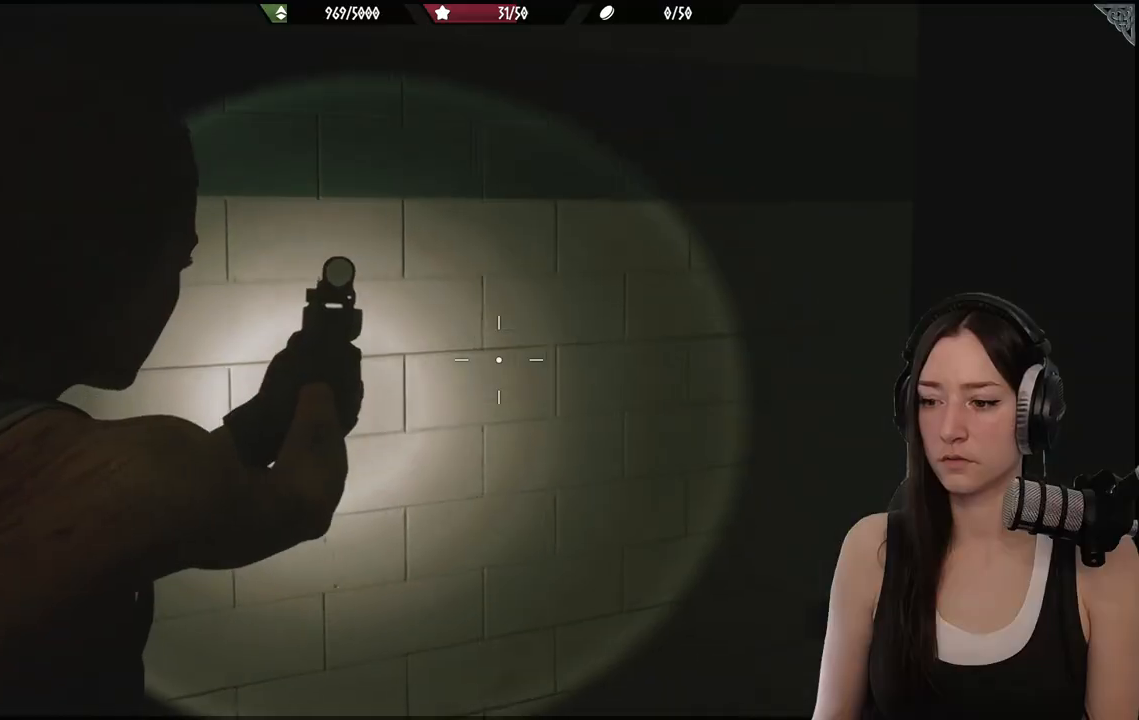
{"buttons": ["L2"], "left_stick": "right", "right_stick": "center", "events": [[67, "right_stick", "center"]]}
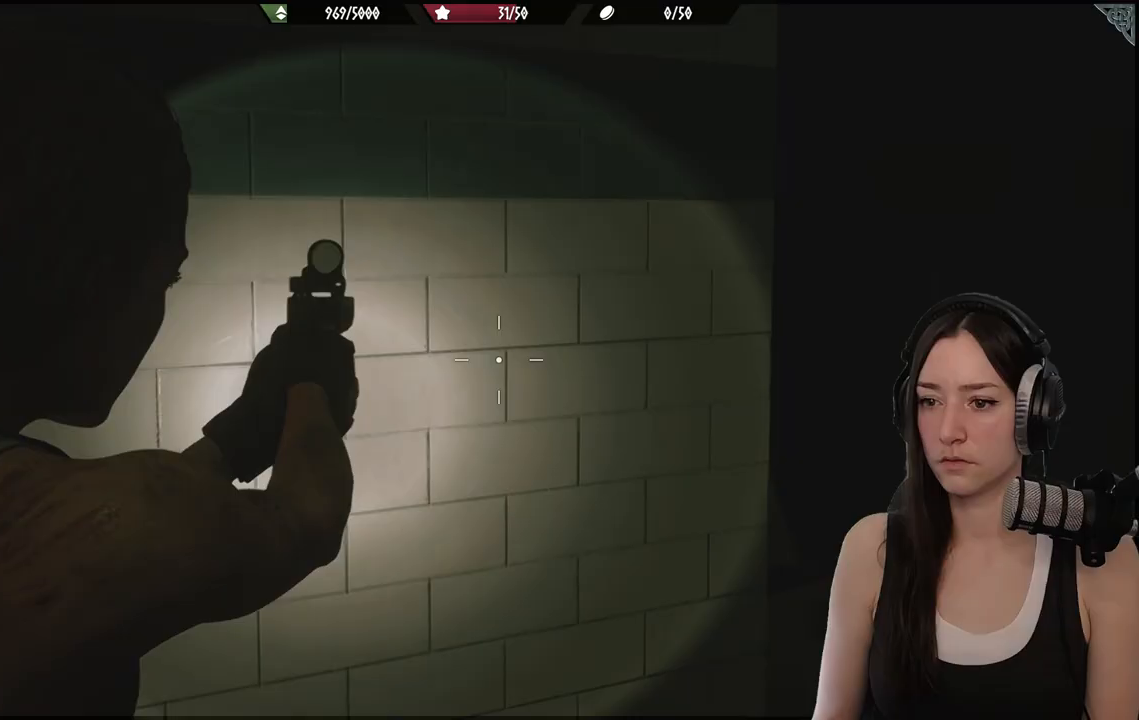
{"buttons": ["L2"], "left_stick": "up-right", "right_stick": "down-left", "events": [[133, "right_stick", "down-left"], [250, "left_stick", "up-right"]]}
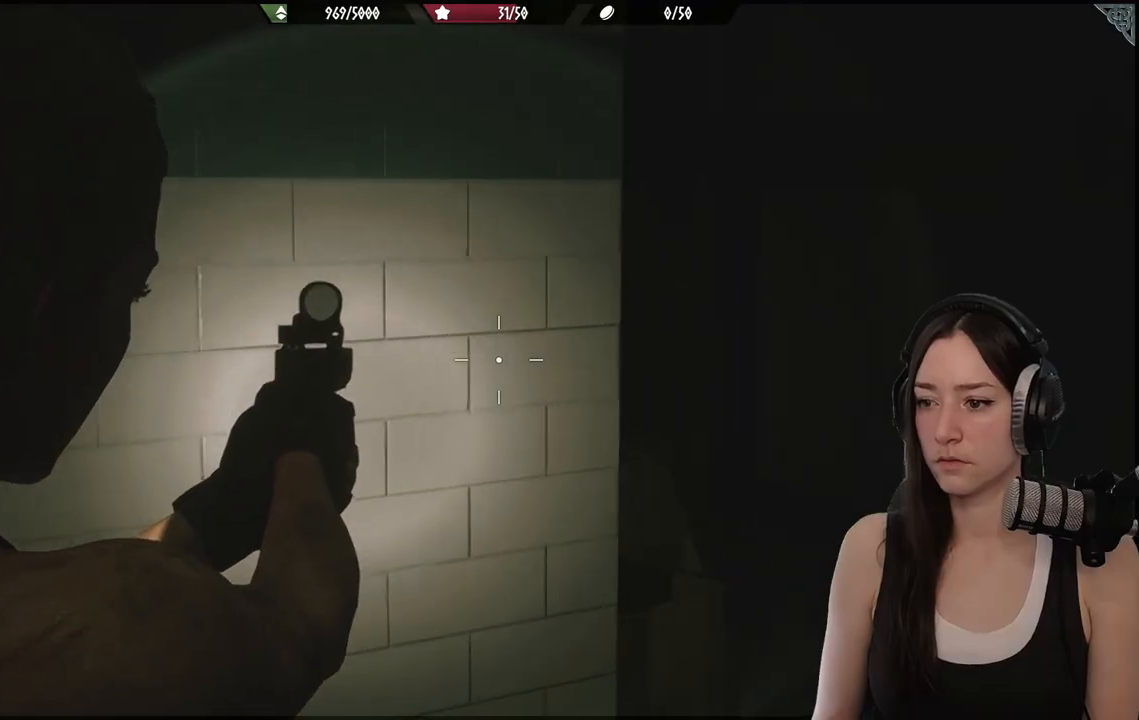
{"buttons": ["L2"], "left_stick": "up-right", "right_stick": "down-left", "events": []}
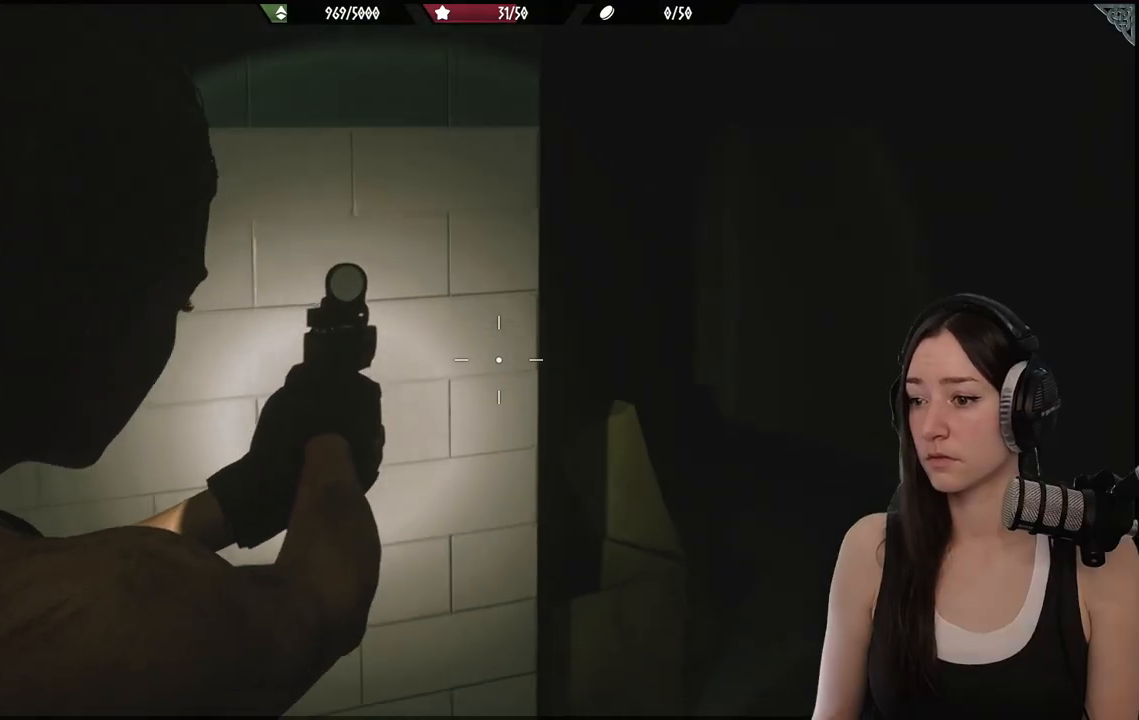
{"buttons": ["L2"], "left_stick": "up-right", "right_stick": "left", "events": [[150, "right_stick", "left"]]}
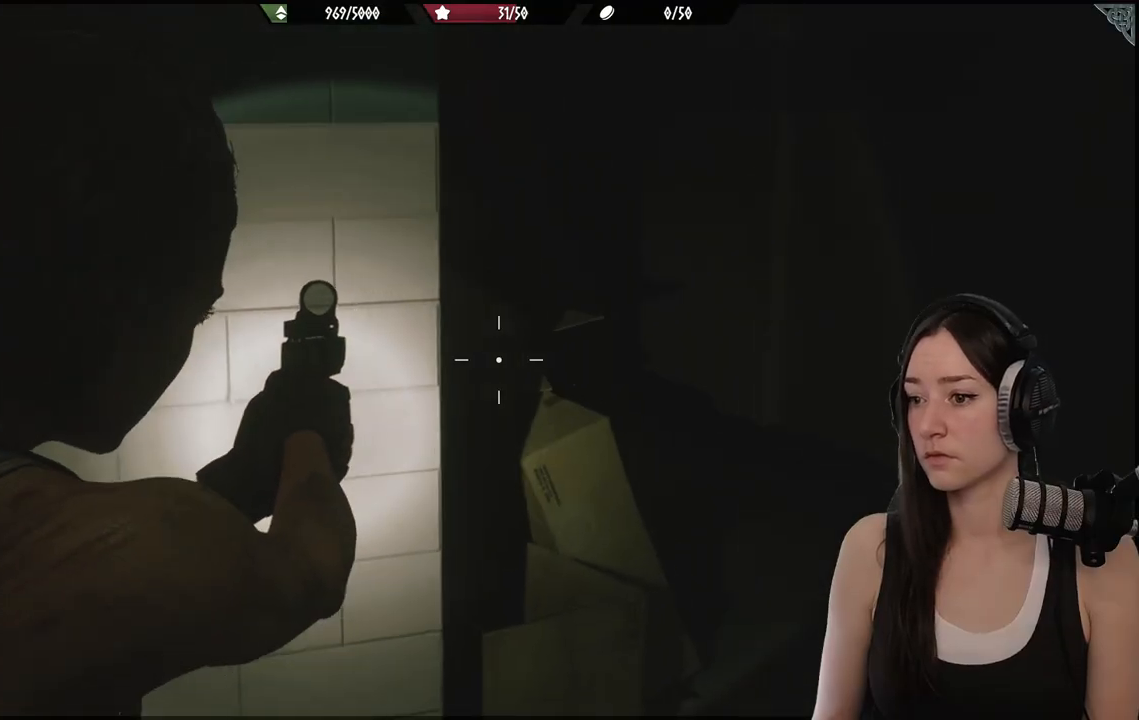
{"buttons": ["L2"], "left_stick": "up-right", "right_stick": "left", "events": []}
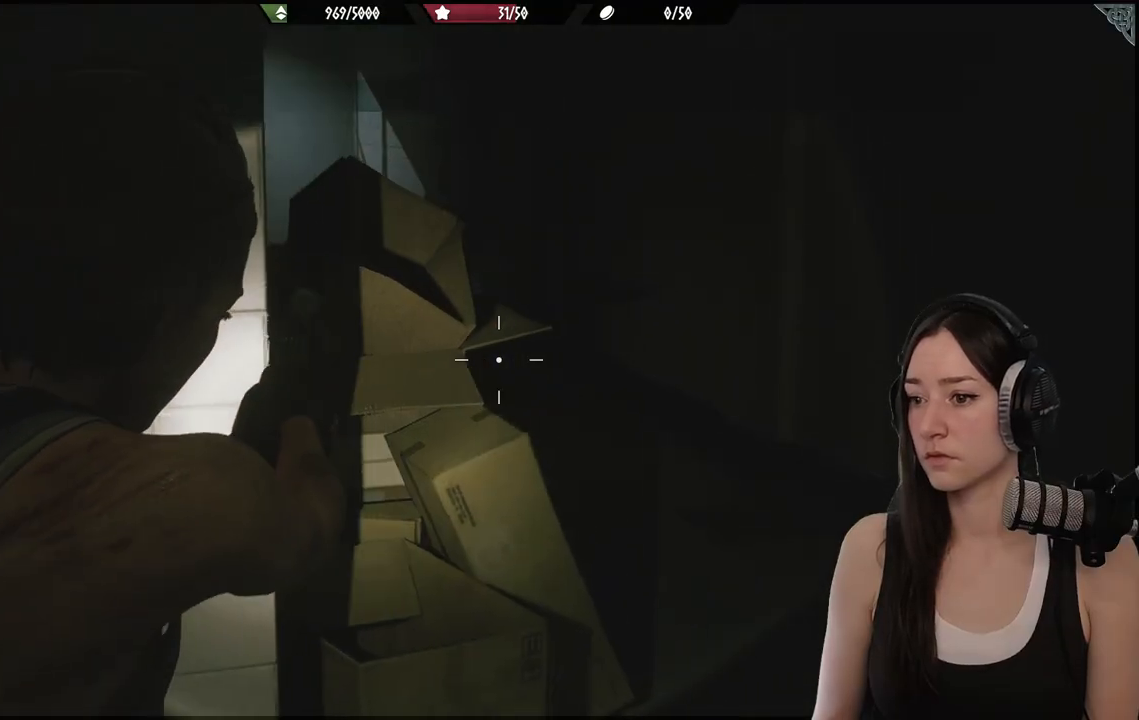
{"buttons": ["L2"], "left_stick": "up-right", "right_stick": "left", "events": []}
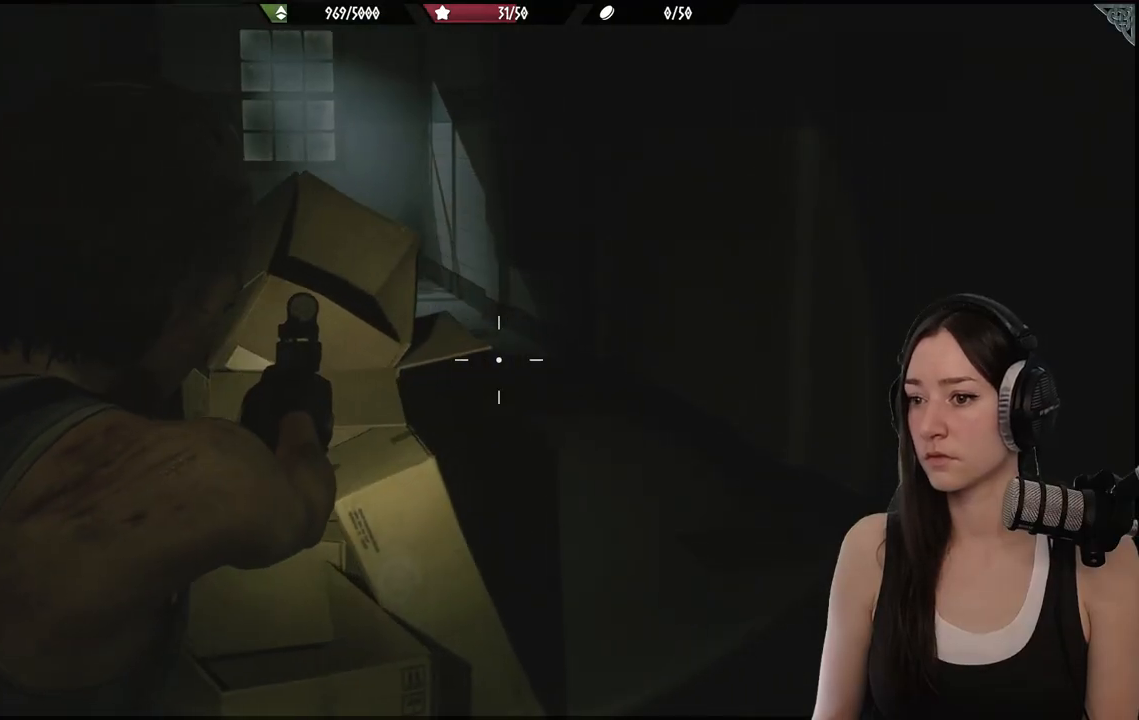
{"buttons": ["L2"], "left_stick": "up-right", "right_stick": "left", "events": []}
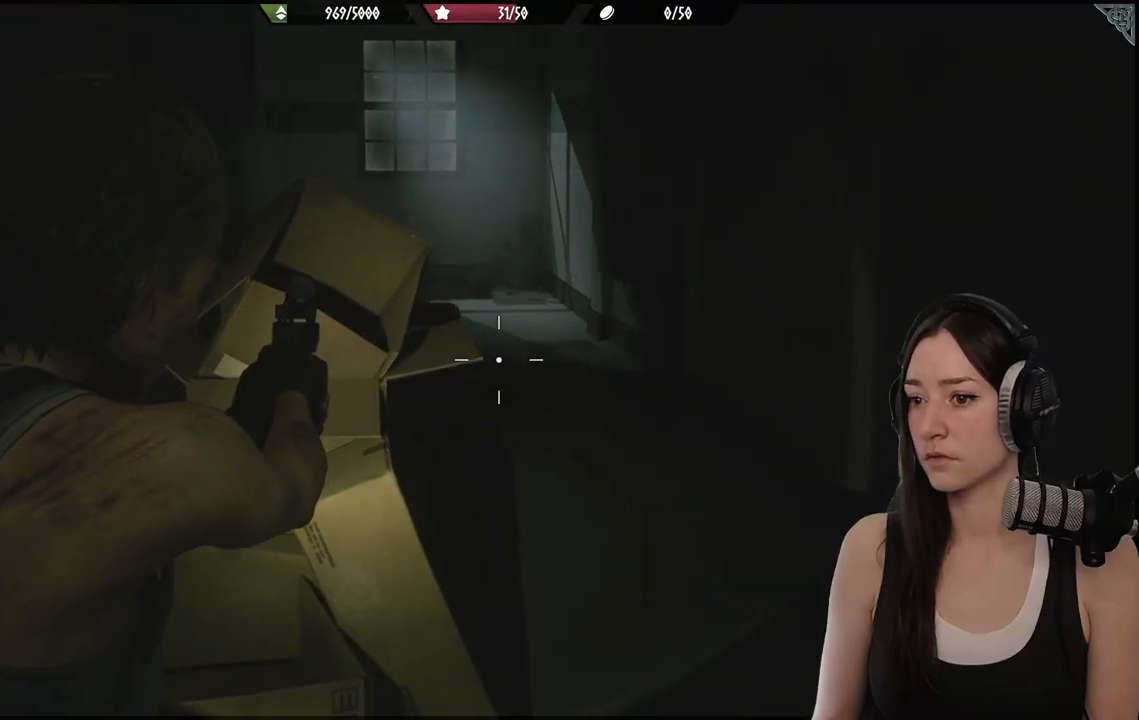
{"buttons": ["L2"], "left_stick": "up-right", "right_stick": "left", "events": []}
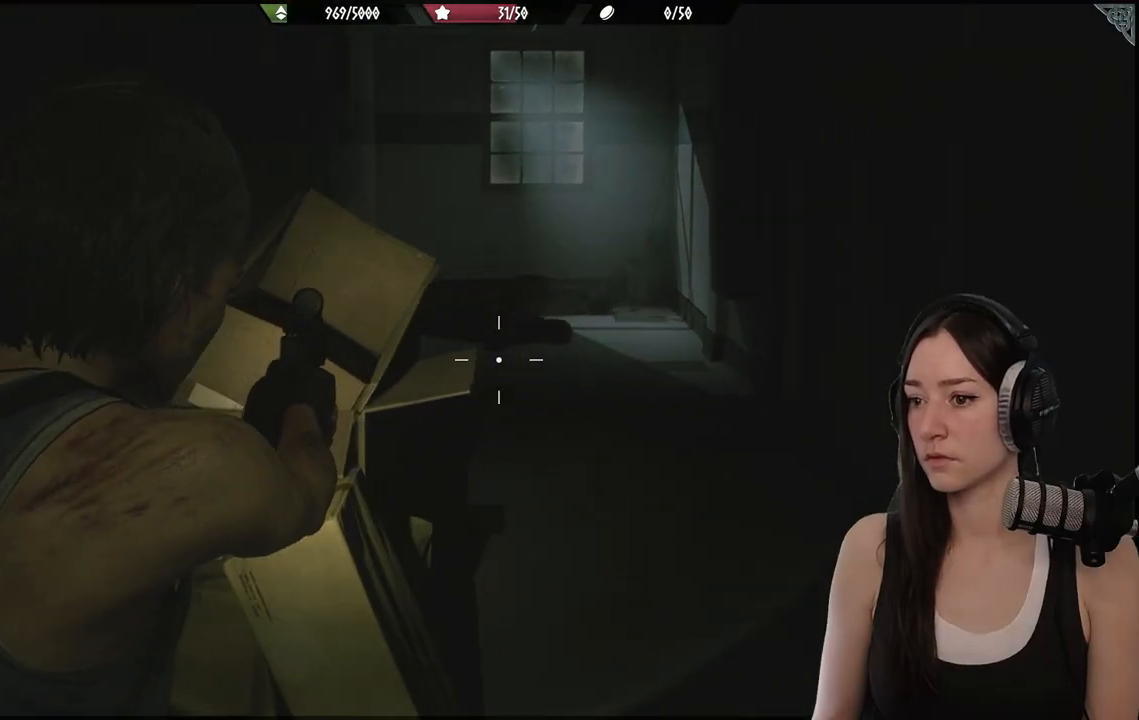
{"buttons": [], "left_stick": "down-left", "right_stick": "right", "events": [[233, "right_stick", "center"], [283, "L2", "up"], [333, "left_stick", "center"], [383, "right_stick", "right"], [400, "left_stick", "down-left"]]}
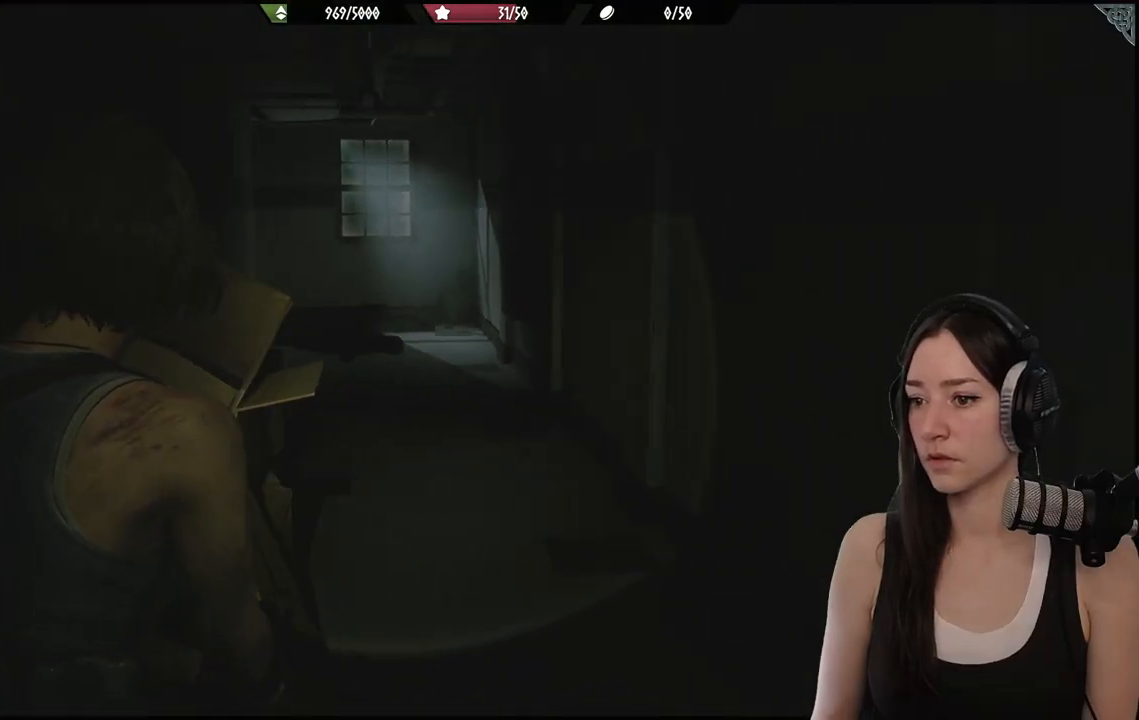
{"buttons": [], "left_stick": "up-left", "right_stick": "right", "events": [[467, "left_stick", "up-left"]]}
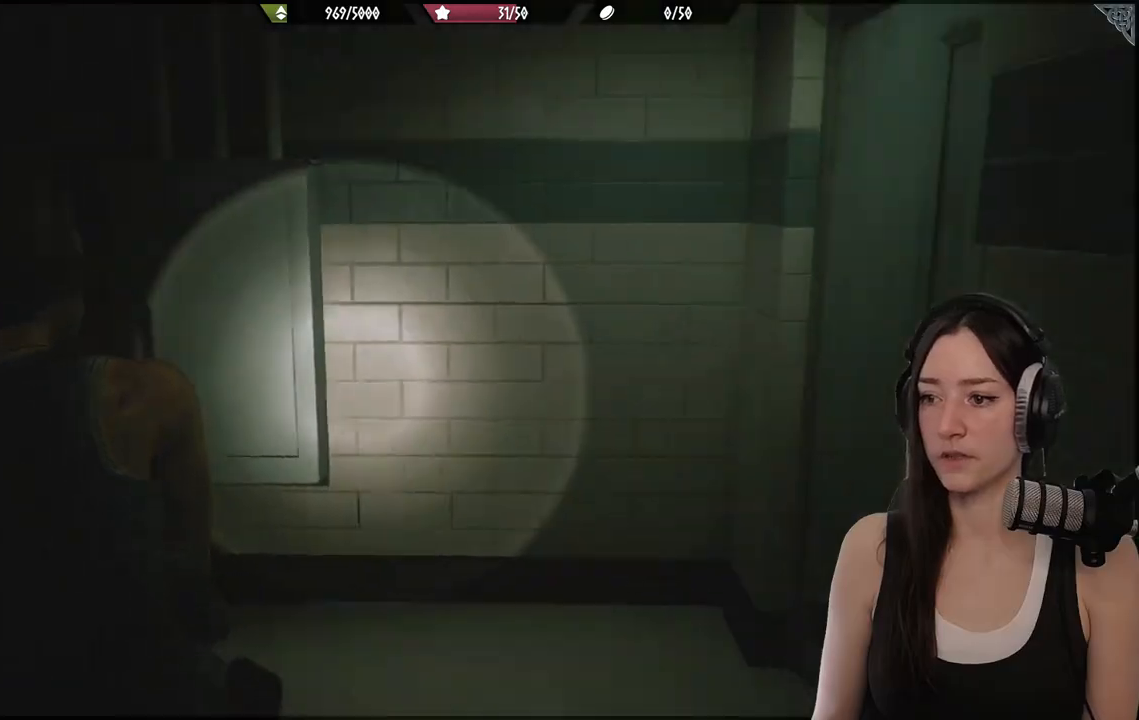
{"buttons": [], "left_stick": "up", "right_stick": "center", "events": [[283, "left_stick", "up"], [367, "right_stick", "center"]]}
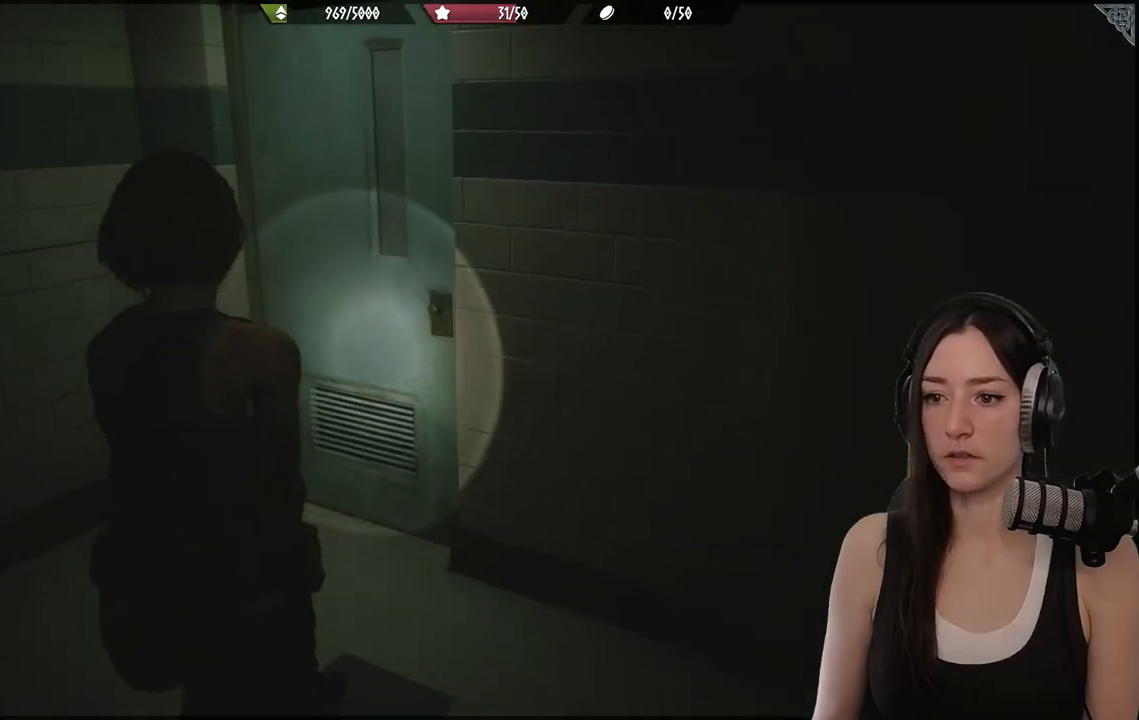
{"buttons": [], "left_stick": "up", "right_stick": "center", "events": [[217, "right_stick", "right"], [467, "right_stick", "center"]]}
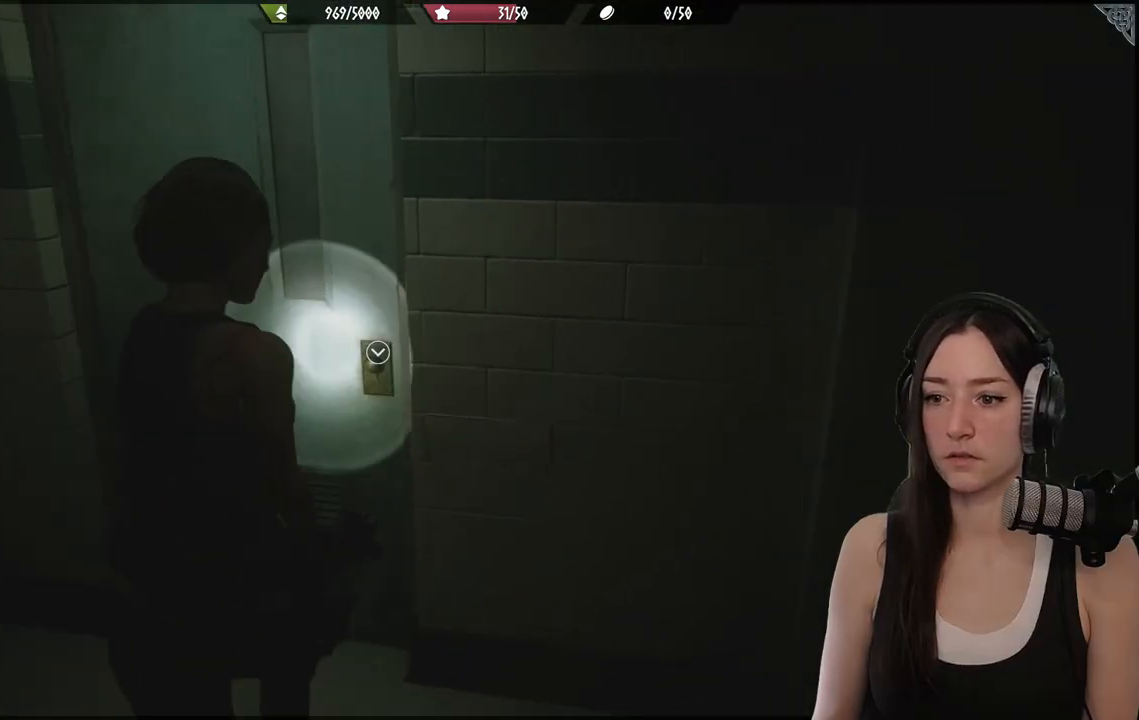
{"buttons": [], "left_stick": "center", "right_stick": "center", "events": [[100, "A", "down"], [233, "A", "up"], [367, "left_stick", "center"]]}
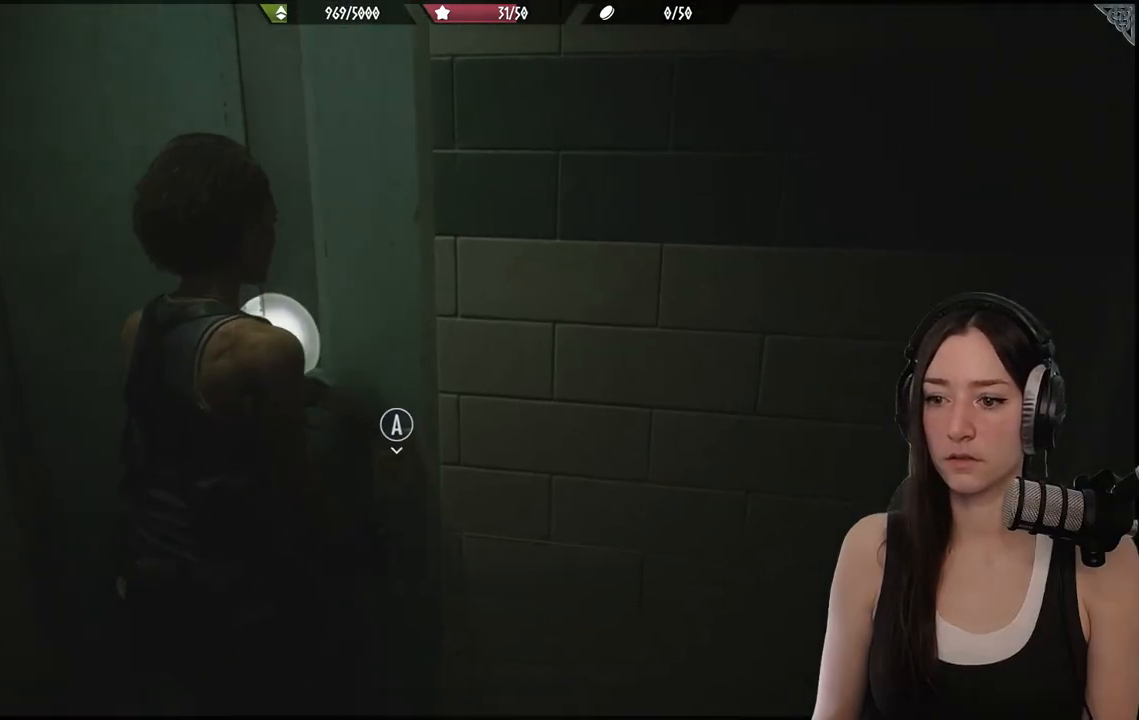
{"buttons": [], "left_stick": "center", "right_stick": "center", "events": [[83, "right_stick", "right"], [217, "right_stick", "center"], [283, "A", "down"], [417, "A", "up"]]}
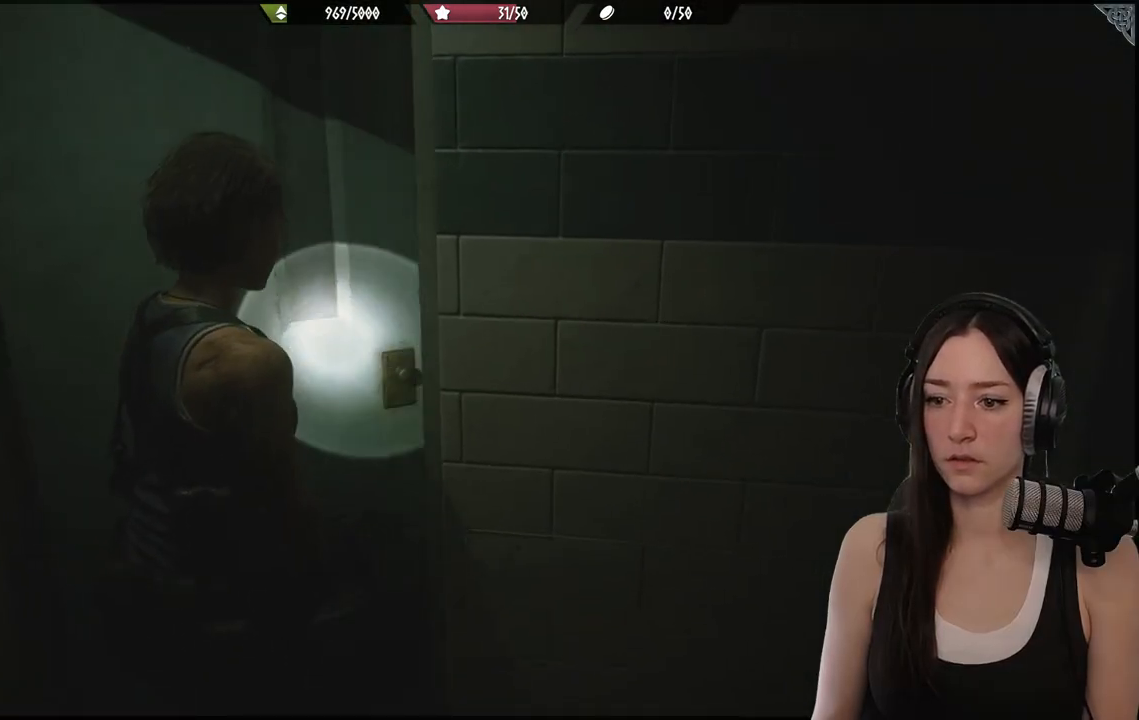
{"buttons": [], "left_stick": "up-left", "right_stick": "center", "events": [[150, "left_stick", "up-left"], [183, "right_stick", "right"], [433, "right_stick", "center"]]}